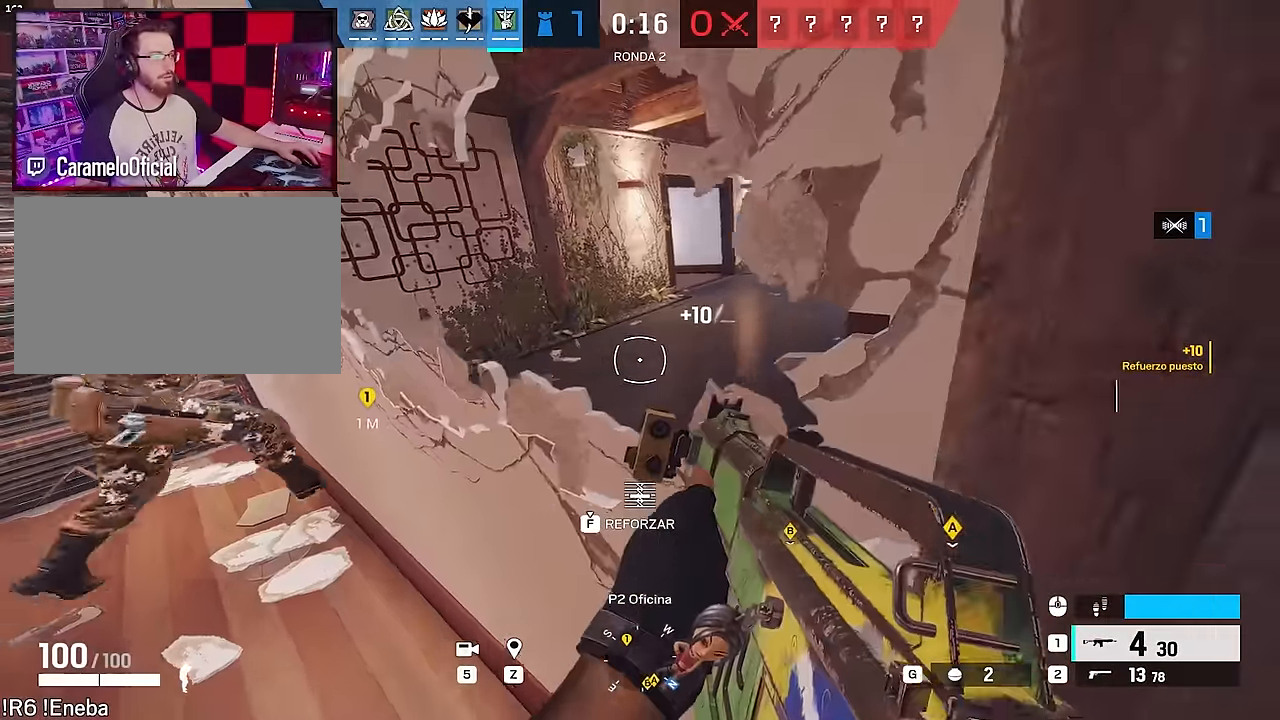
Gameplay with keyboard and mouse; each line is a JSON object with the keys and mouse buttons held at the frame after it. "events" lists presses ("down") and releases ("up") of "1", "2", "3", "4", "5", "a", "alt", "c", "caps_lock", "ctrl", "d", "e", "f", "g", "q", "r", "s", "shift", "space", "t", "tab", "v", "w", "x", "z", "mouse_left", "mouse_wheel" and "mouse_right" between this image and that frame as [ms after this image, input, new state], when the widget could be followed in between. "mouse_left", "mouse_wheel", "mouse_right" = the "left", "wheel", "right" buttons of the "mouse" list. No other keys are recorded. "wheel" means that the mouse wheel is clicked or scrolled. Not read: mouse_move.
{"keys": [], "mouse": [], "events": []}
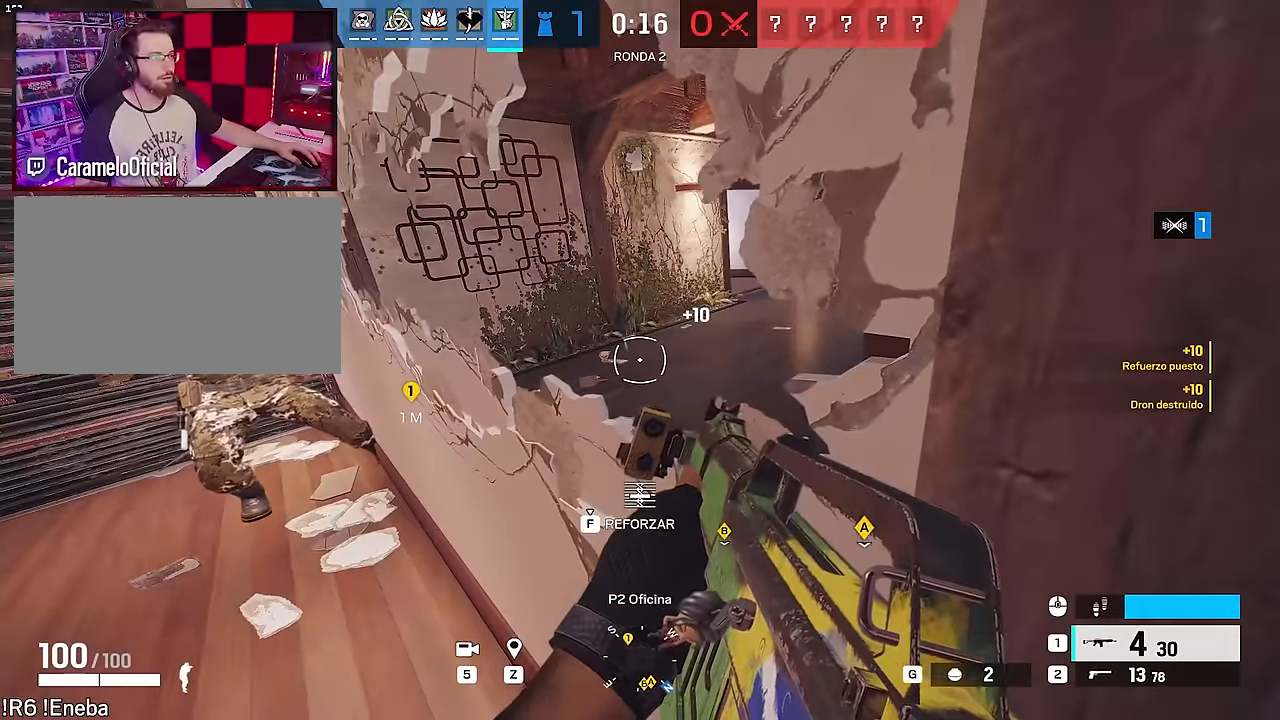
{"keys": ["a", "s"], "mouse": [], "events": [[83, "s", "down"], [183, "d", "down"], [183, "s", "up"], [333, "d", "up"], [333, "s", "down"], [417, "a", "down"]]}
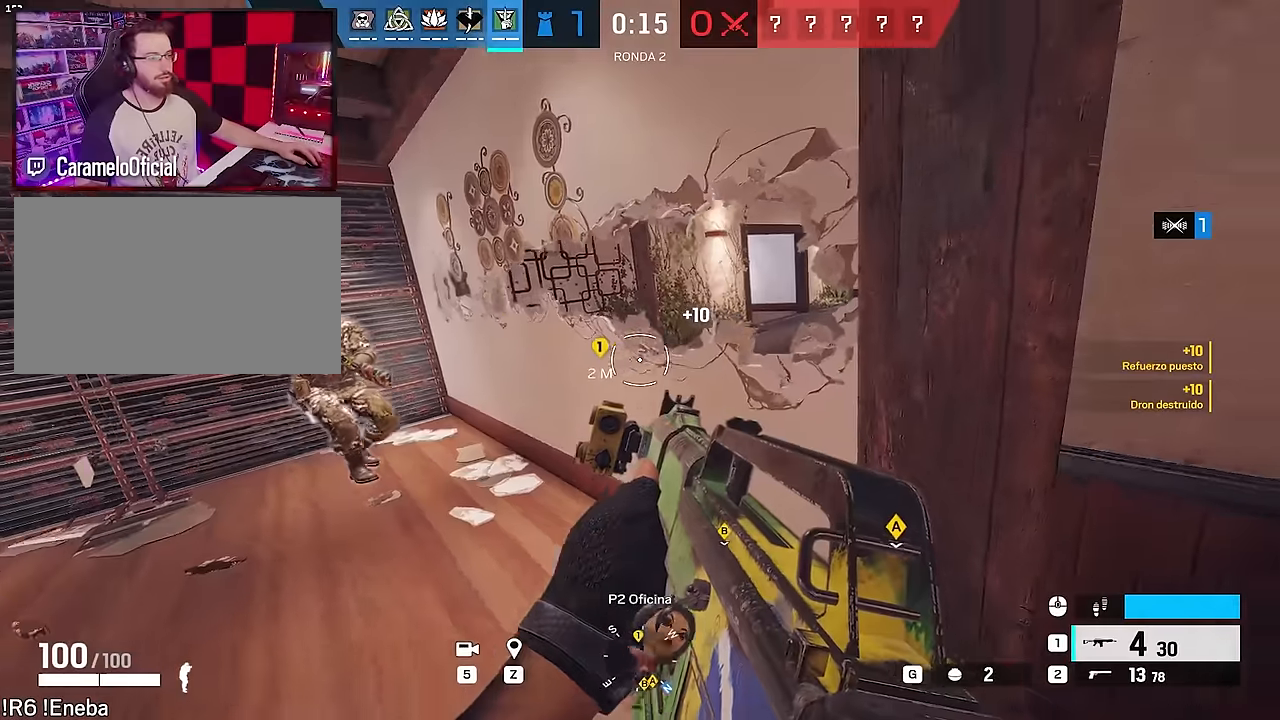
{"keys": [], "mouse": [], "events": [[250, "a", "up"], [300, "s", "up"], [433, "z", "down"], [483, "z", "up"]]}
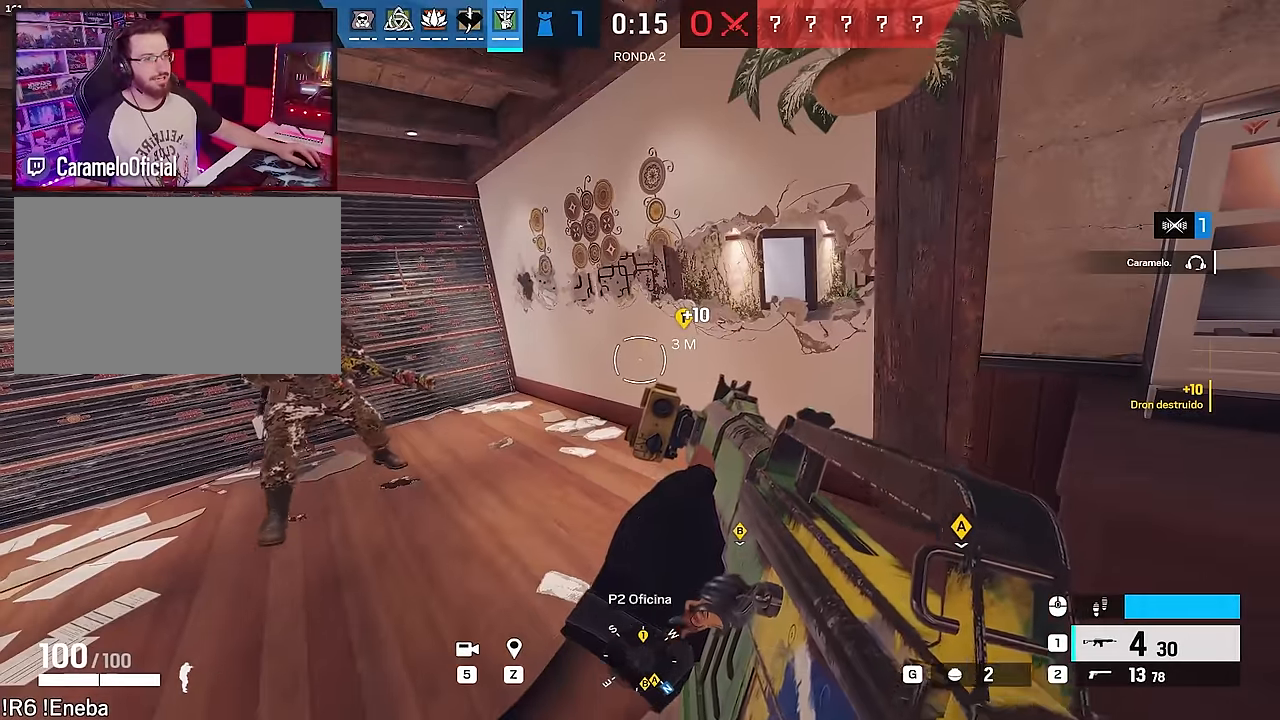
{"keys": ["d", "w"], "mouse": [], "events": [[217, "d", "down"], [267, "d", "up"], [350, "w", "down"], [450, "d", "down"]]}
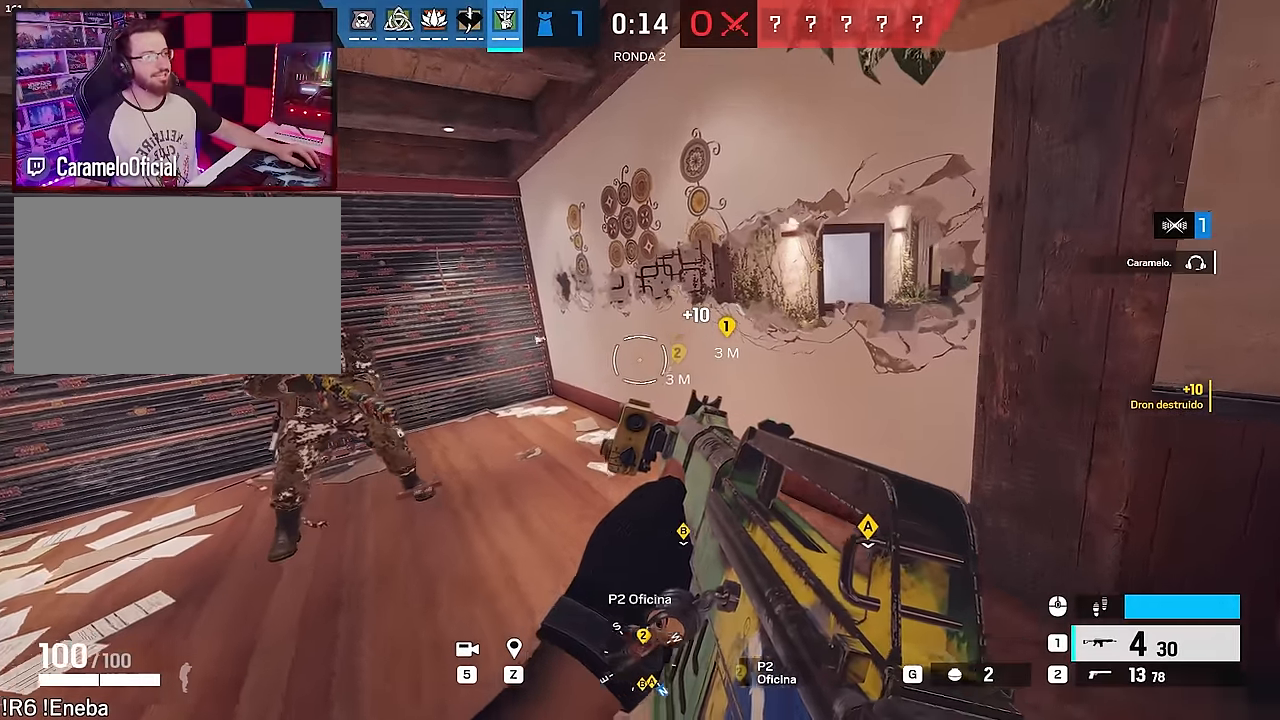
{"keys": ["s"], "mouse": [], "events": [[233, "w", "up"], [283, "d", "up"], [317, "s", "down"]]}
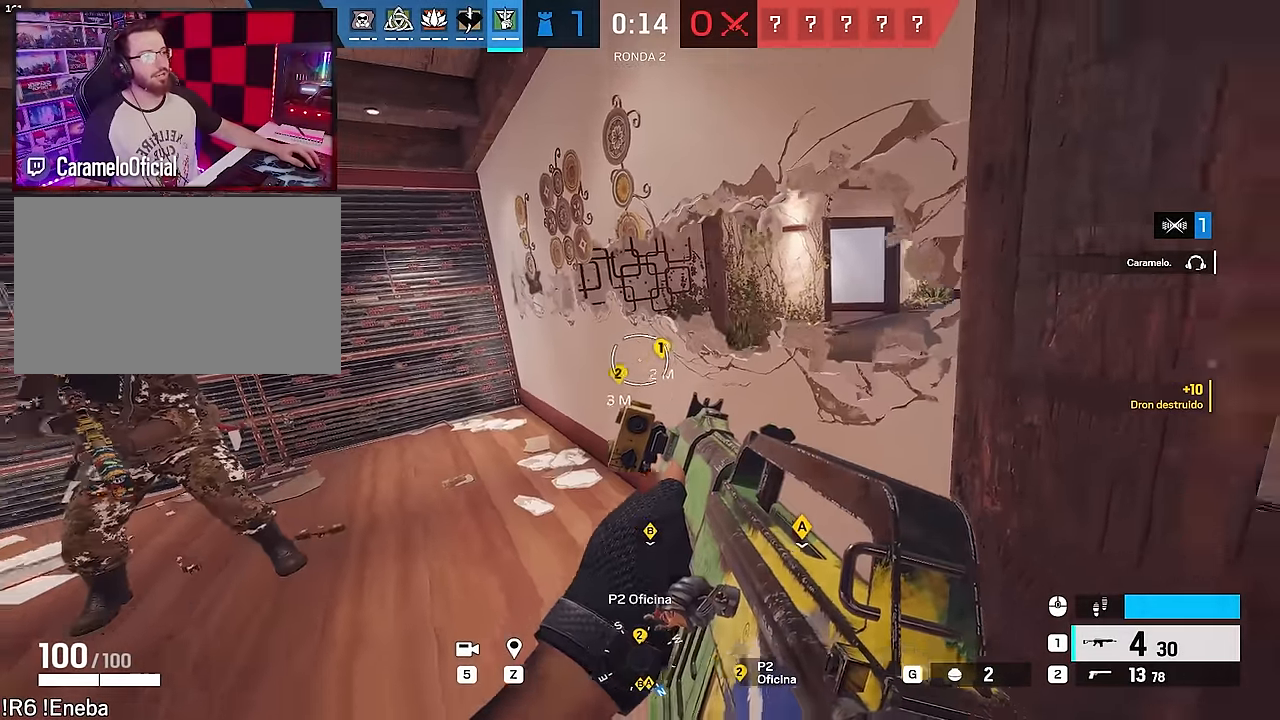
{"keys": ["a"], "mouse": [], "events": [[383, "a", "down"], [433, "s", "up"]]}
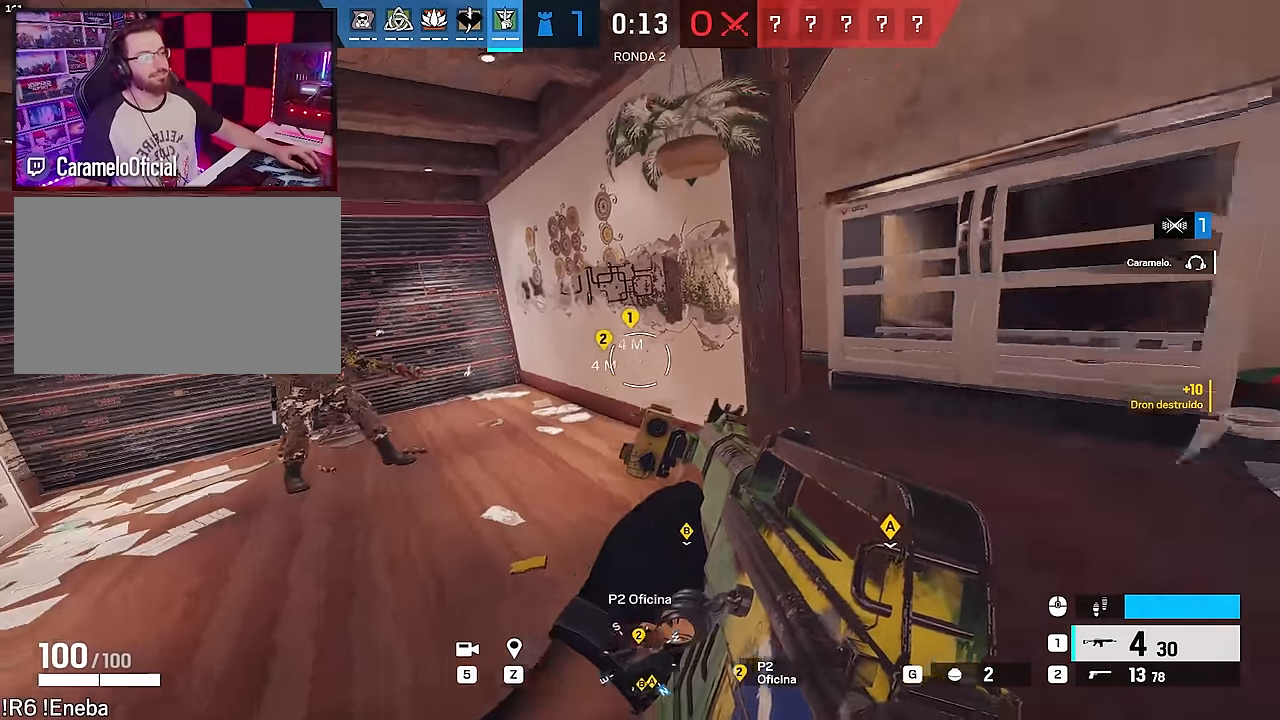
{"keys": ["d", "shift", "w"], "mouse": [], "events": [[167, "a", "up"], [400, "d", "down"], [450, "w", "down"], [500, "shift", "down"]]}
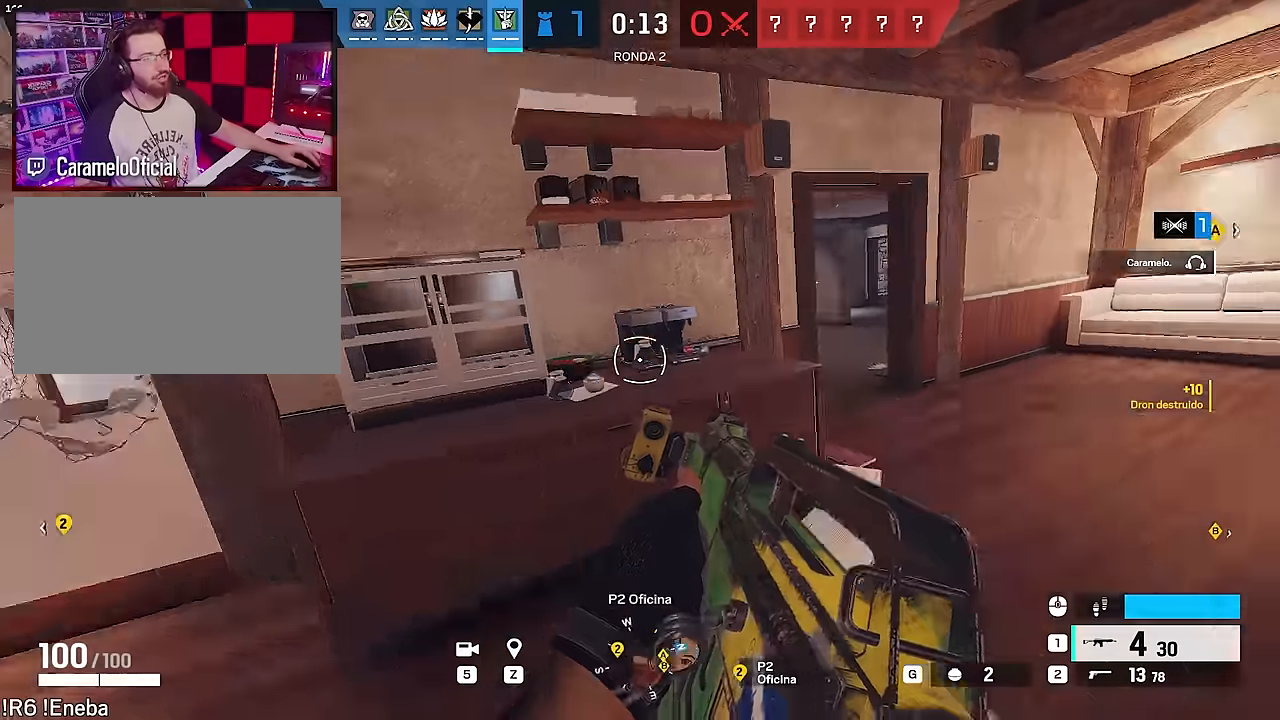
{"keys": ["d", "shift", "w"], "mouse": [], "events": [[50, "d", "up"], [183, "d", "down"]]}
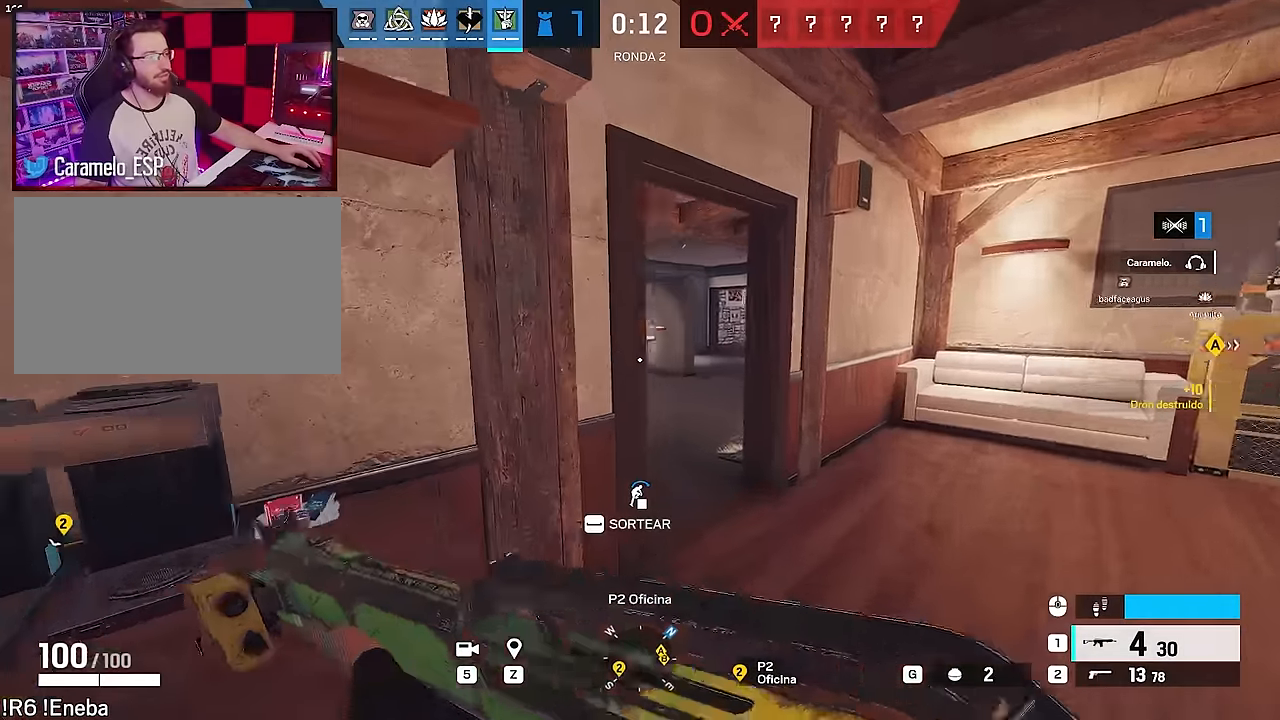
{"keys": ["d", "shift", "w"], "mouse": [], "events": []}
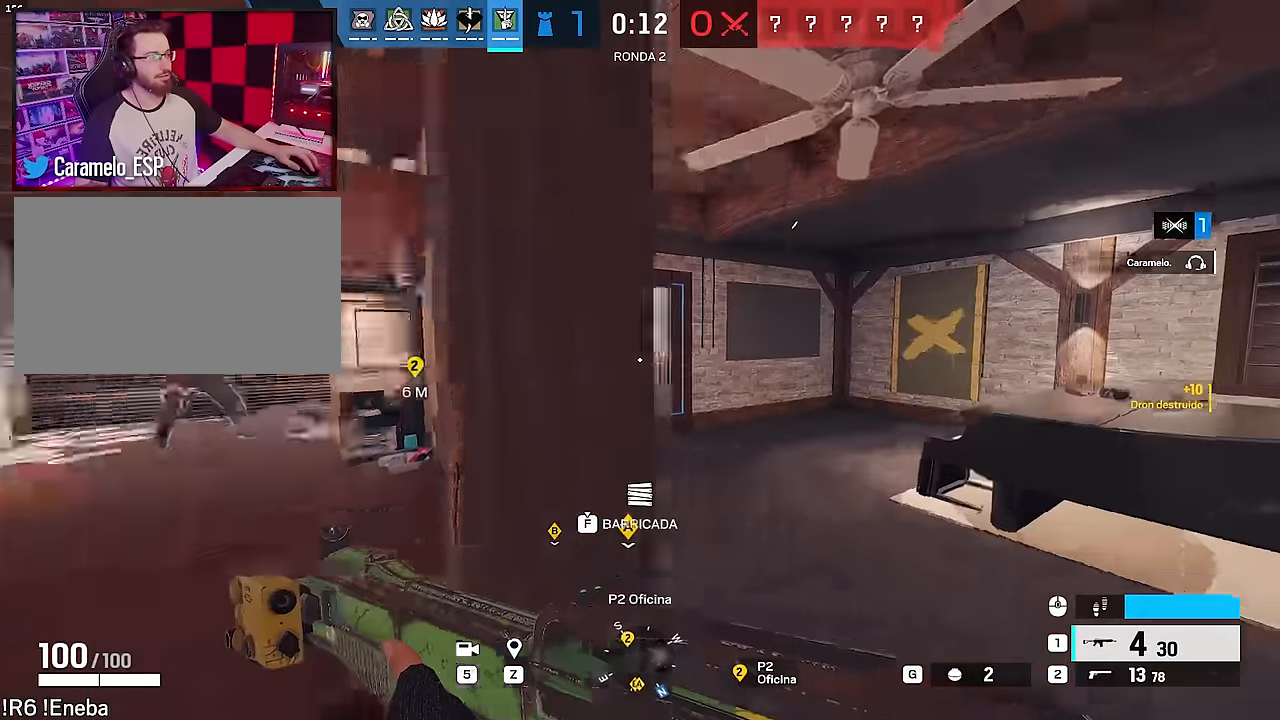
{"keys": ["shift", "w"], "mouse": [], "events": [[400, "d", "up"]]}
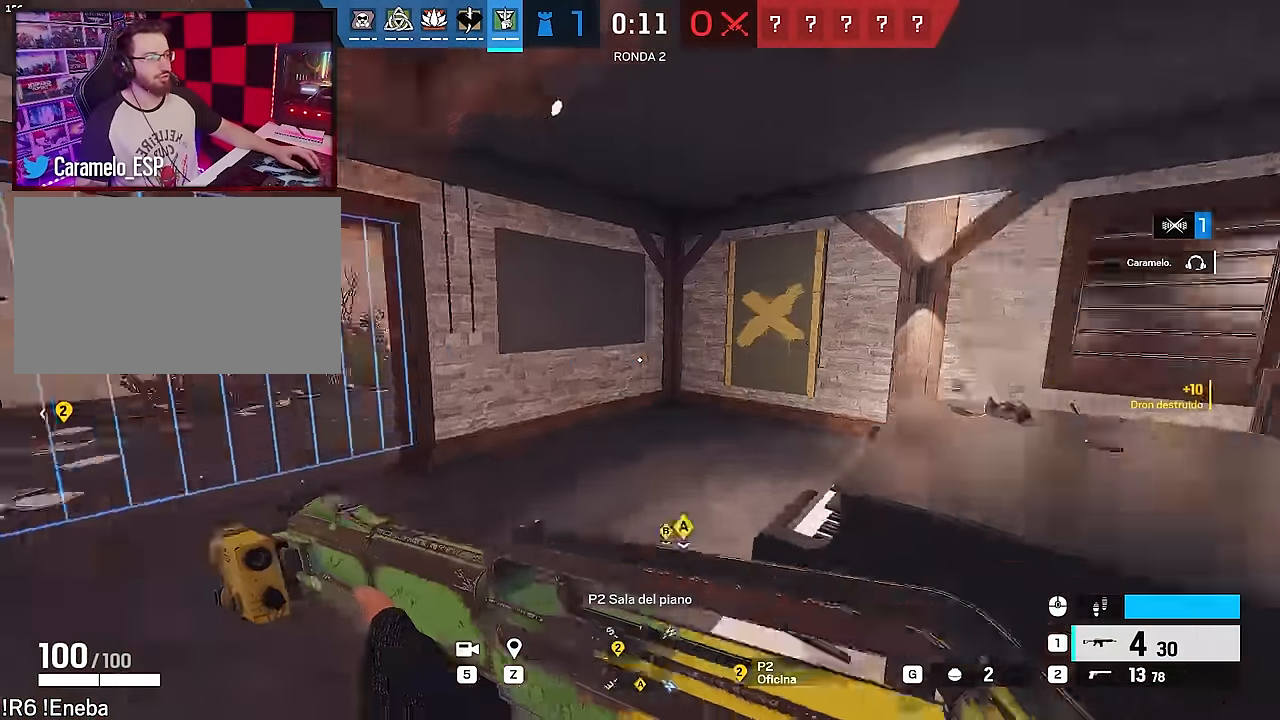
{"keys": ["a", "shift", "w"], "mouse": [], "events": [[50, "a", "down"]]}
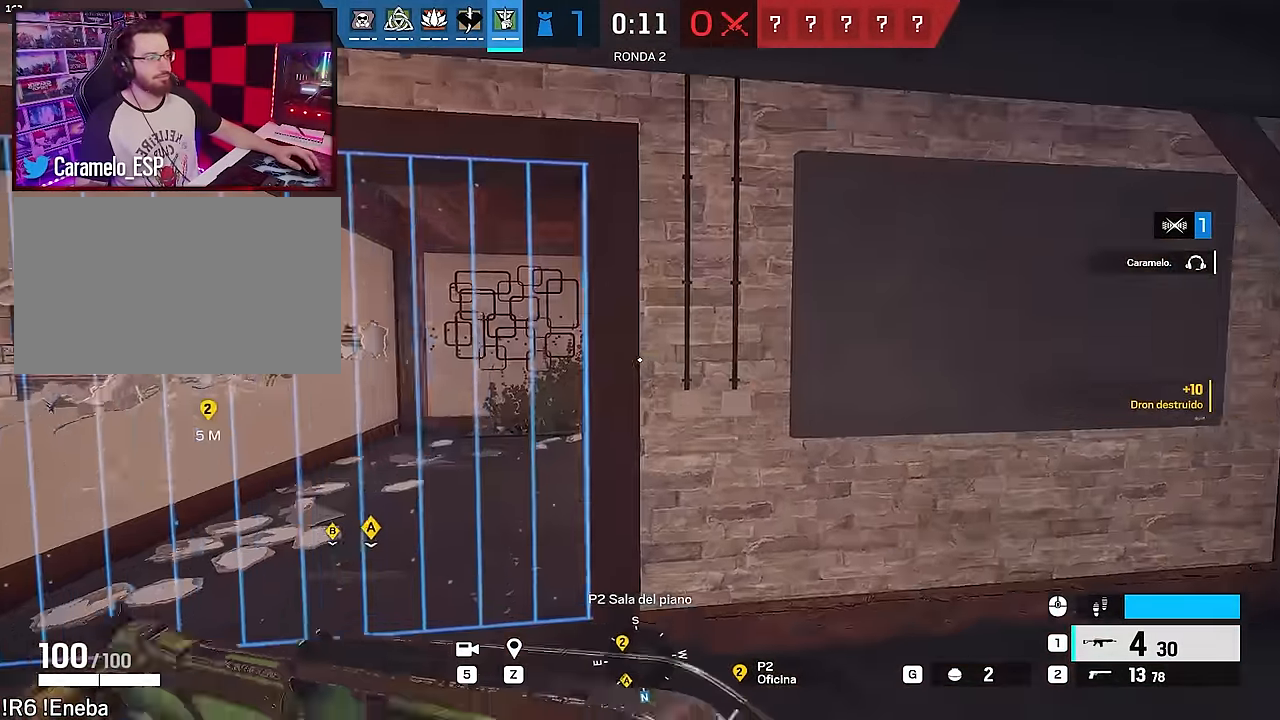
{"keys": ["a", "shift", "w"], "mouse": [], "events": []}
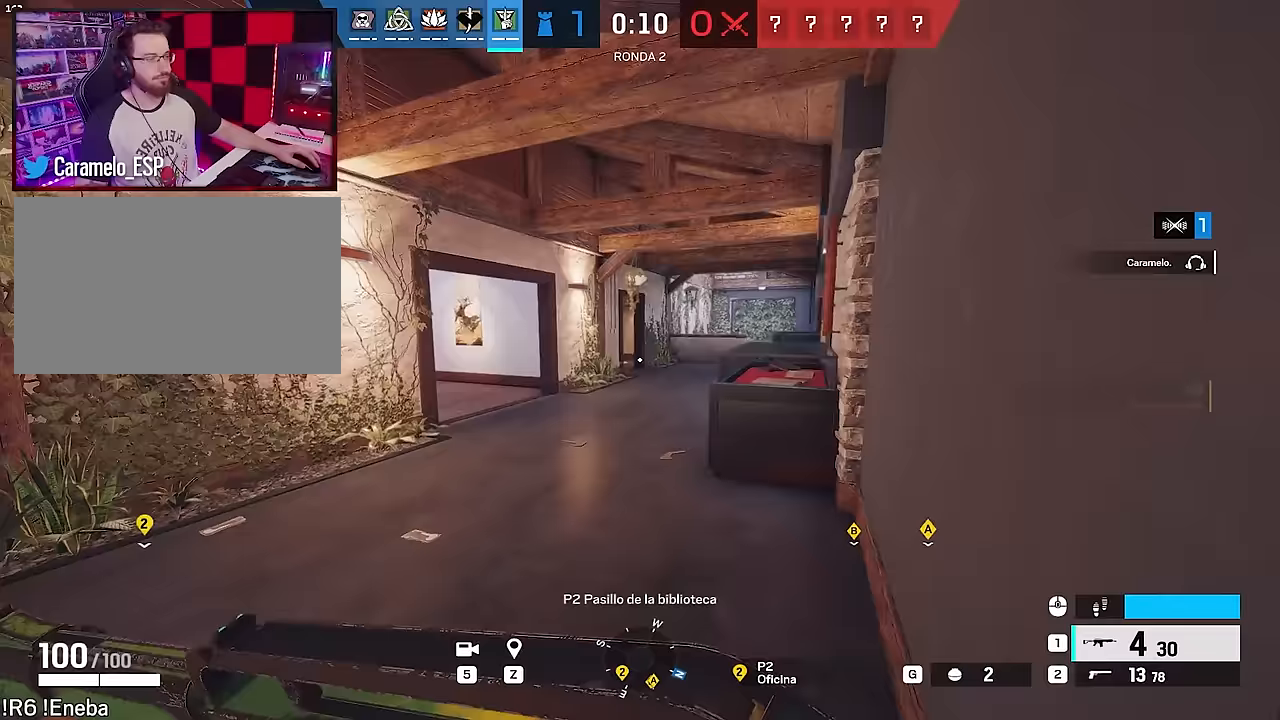
{"keys": ["shift", "w"], "mouse": [], "events": [[267, "a", "up"]]}
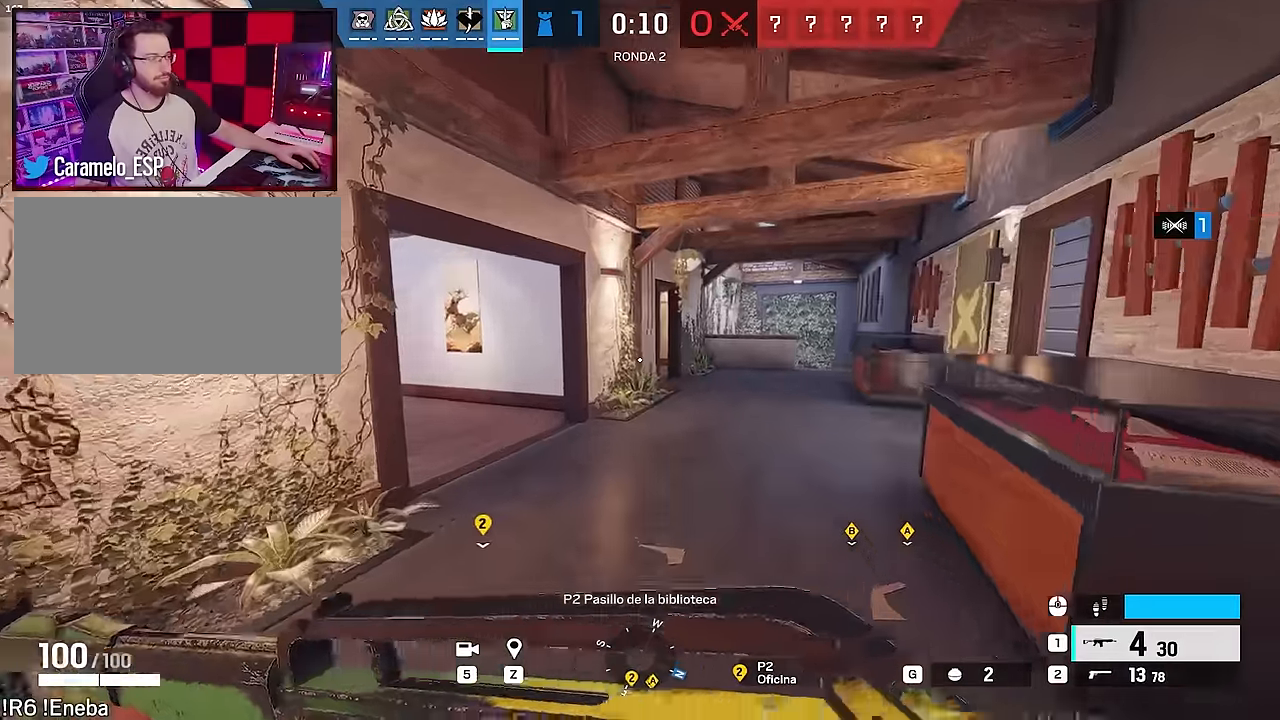
{"keys": ["shift", "w"], "mouse": [], "events": [[50, "a", "down"], [283, "a", "up"]]}
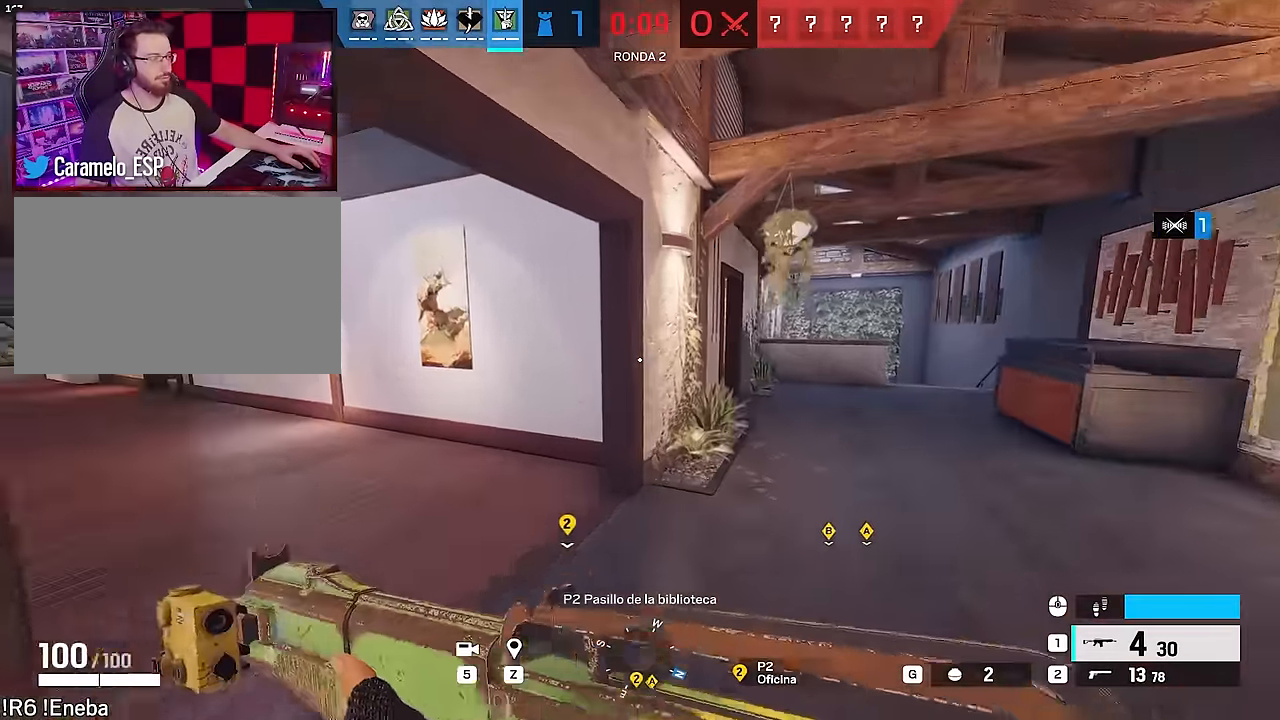
{"keys": ["d"], "mouse": [], "events": [[150, "d", "down"], [150, "w", "up"], [200, "shift", "up"], [250, "e", "down"], [300, "e", "up"]]}
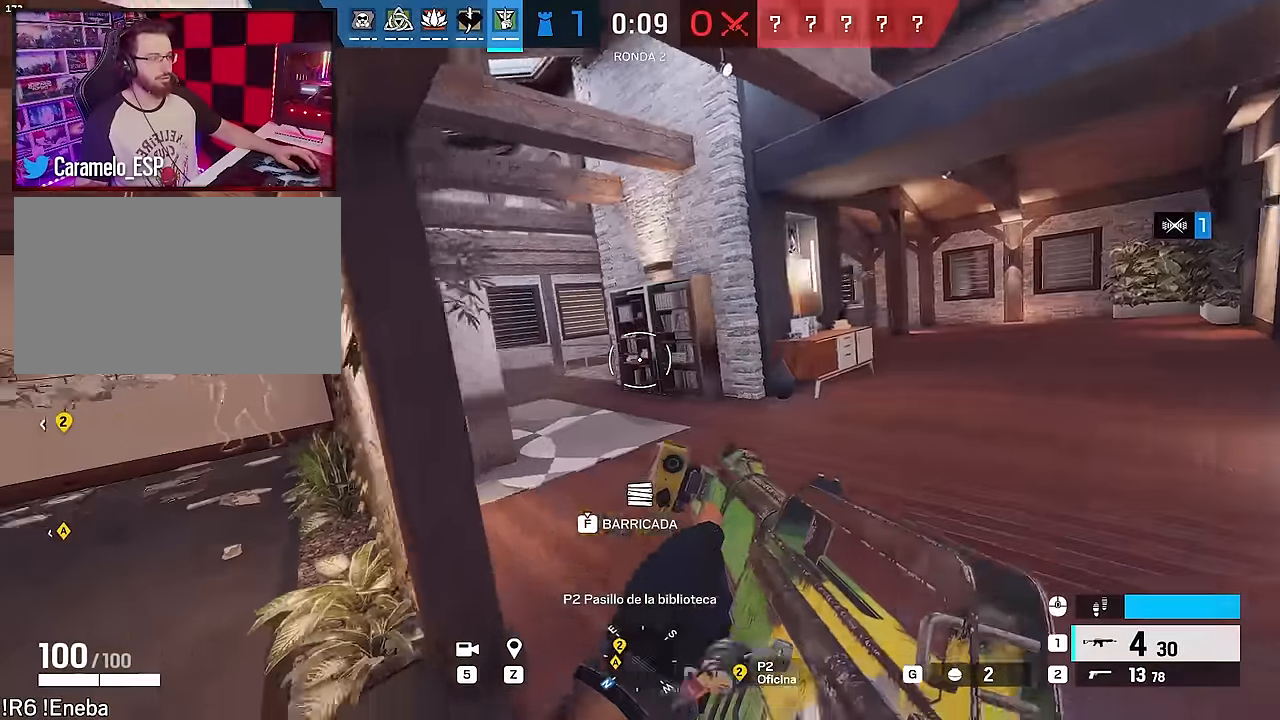
{"keys": ["d"], "mouse": [], "events": []}
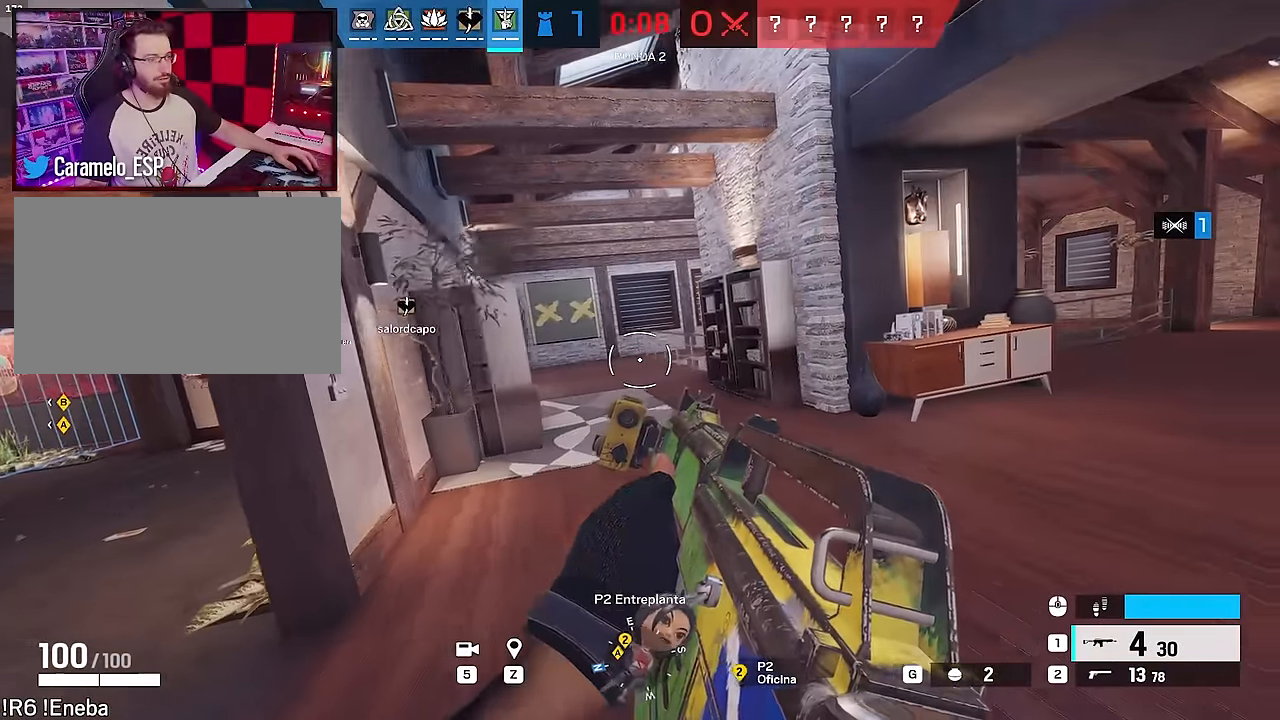
{"keys": ["w"], "mouse": [], "events": [[183, "w", "down"], [467, "d", "up"]]}
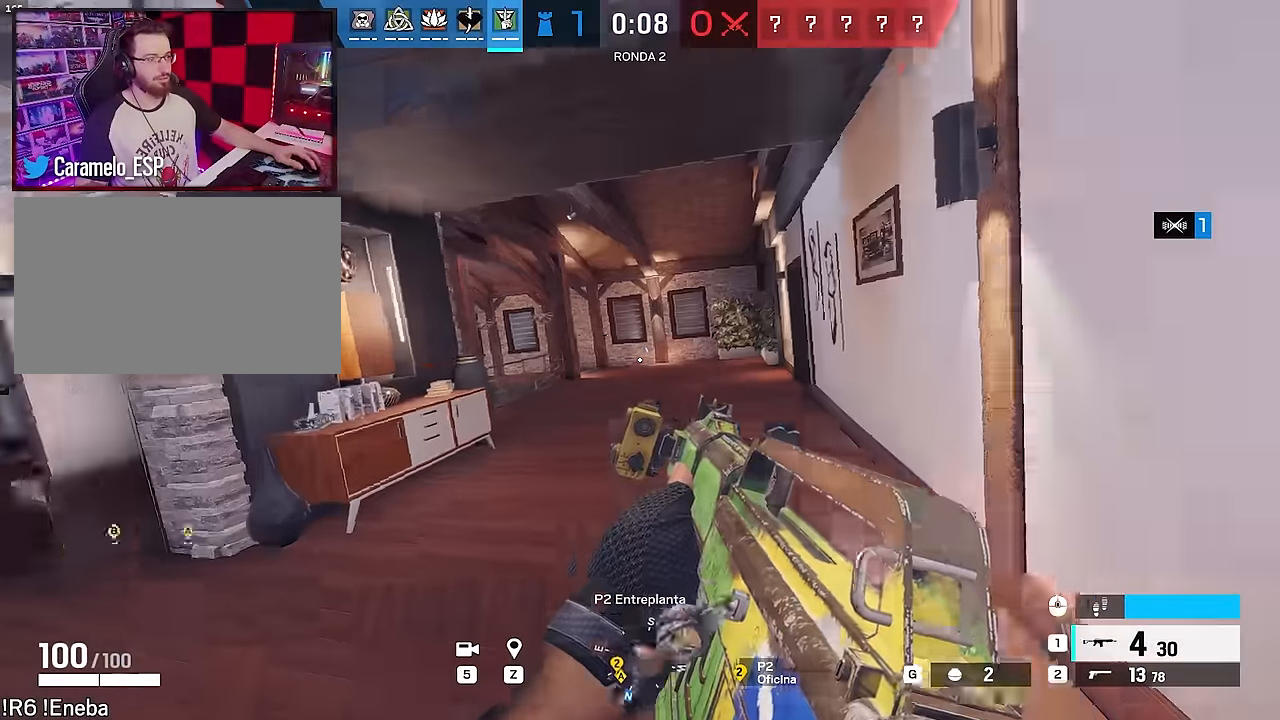
{"keys": ["d", "shift", "w"], "mouse": [], "events": [[17, "shift", "down"], [383, "d", "down"]]}
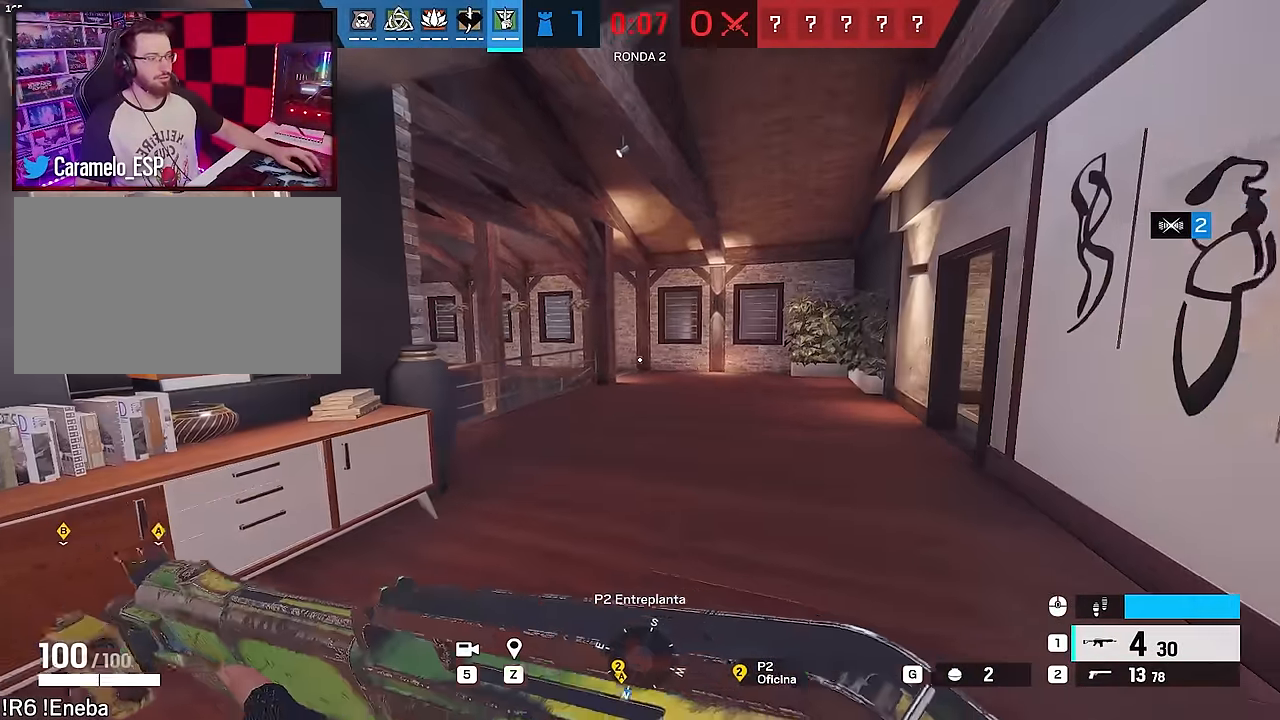
{"keys": ["a", "shift", "w"], "mouse": [], "events": [[317, "d", "up"], [400, "a", "down"]]}
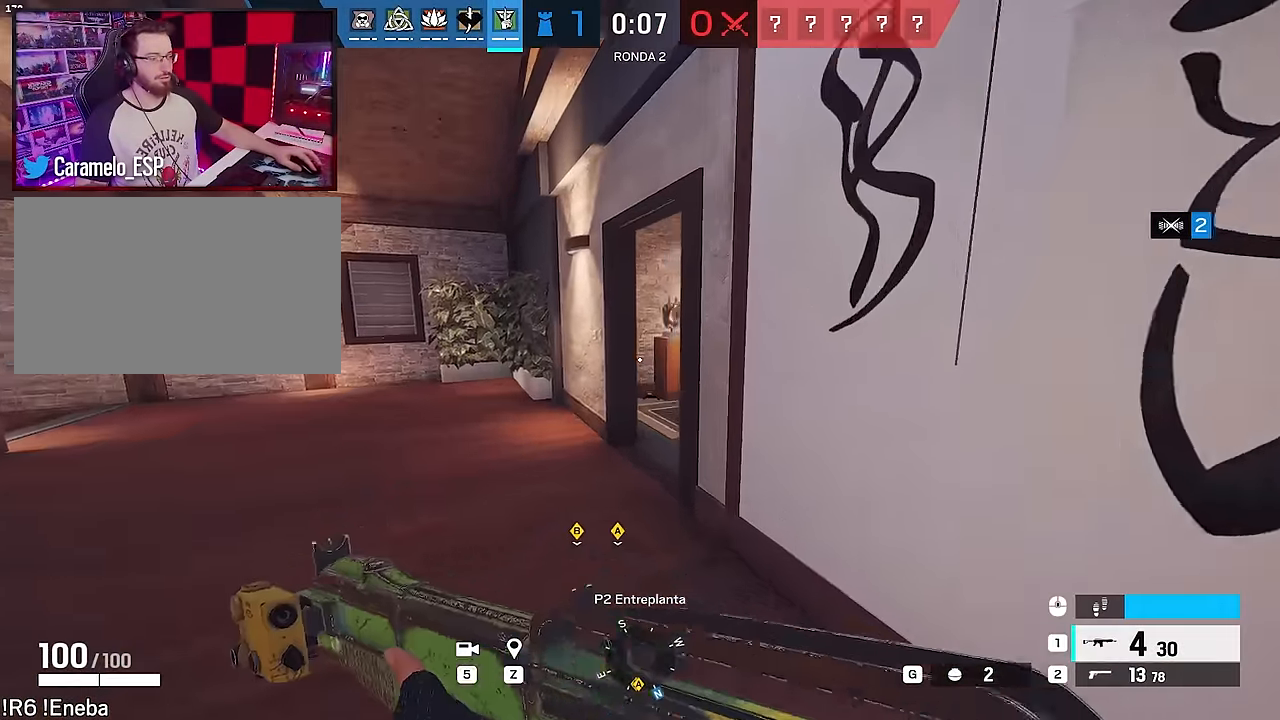
{"keys": ["d", "w"], "mouse": [], "events": [[333, "a", "up"], [367, "d", "down"], [367, "shift", "up"]]}
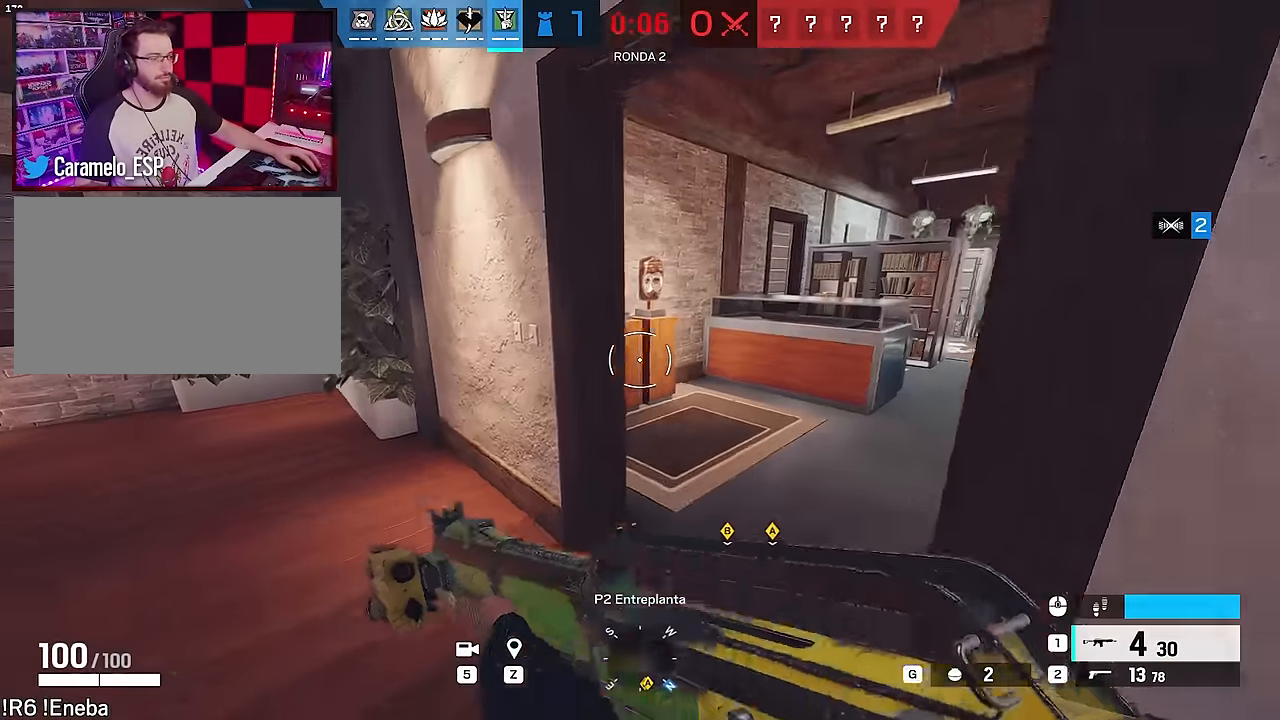
{"keys": ["d", "w"], "mouse": [], "events": [[67, "ctrl", "down"], [67, "d", "up"], [150, "e", "down"], [200, "ctrl", "up"], [250, "e", "up"], [333, "d", "down"], [383, "mouse_left", "down"], [483, "mouse_left", "up"]]}
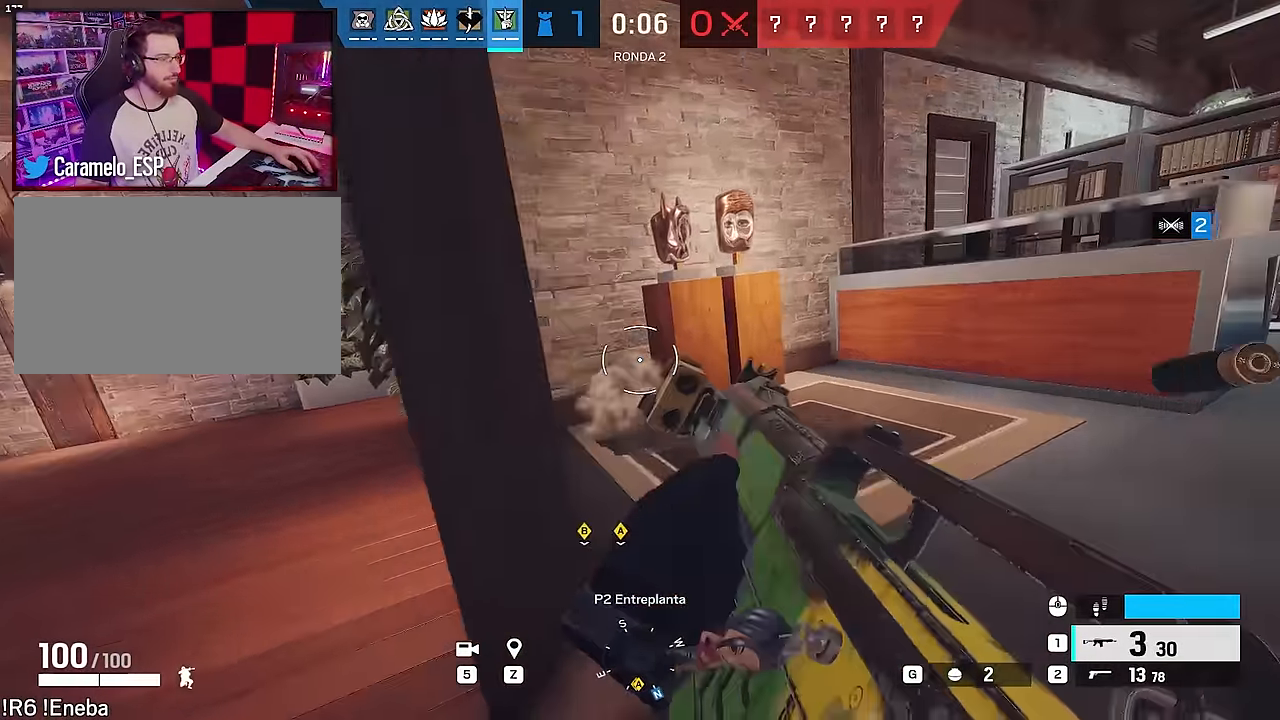
{"keys": ["shift", "w"], "mouse": [], "events": [[267, "w", "up"], [317, "mouse_left", "down"], [350, "mouse_left", "up"], [450, "w", "down"], [500, "d", "up"], [500, "shift", "down"]]}
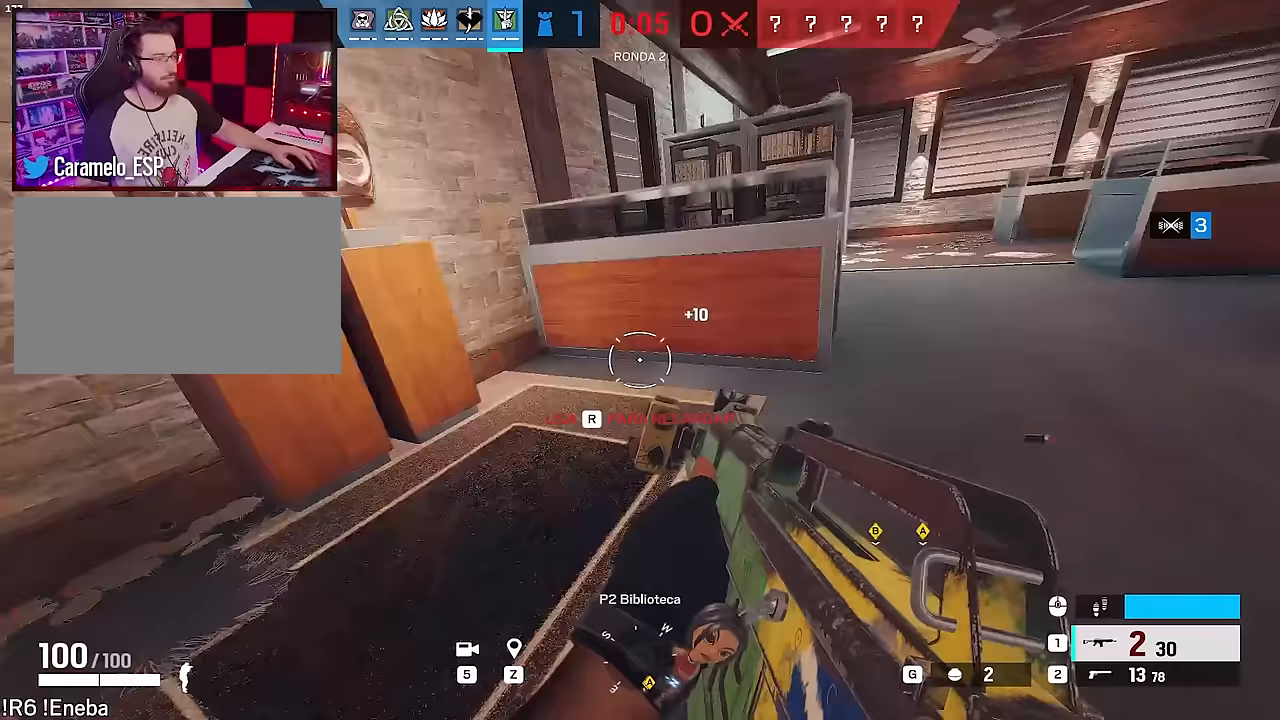
{"keys": ["w"], "mouse": [], "events": [[233, "r", "down"], [283, "shift", "up"], [317, "r", "up"]]}
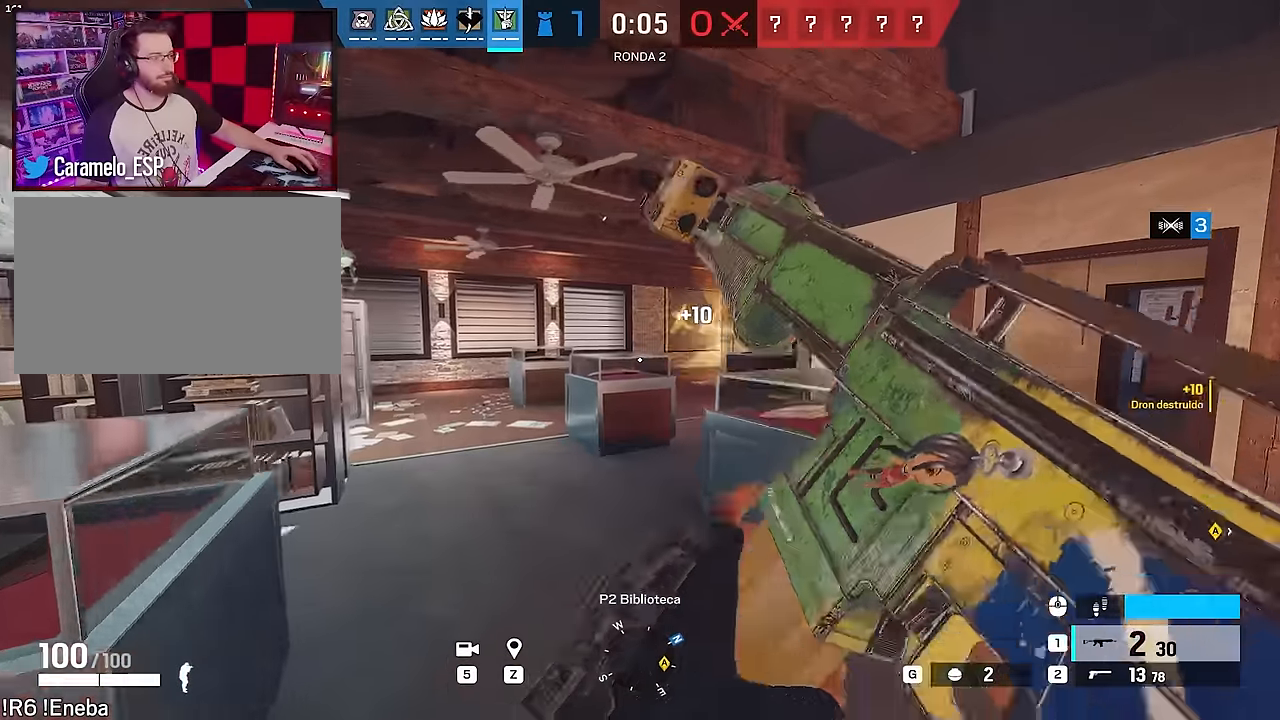
{"keys": ["a", "w"], "mouse": [], "events": [[67, "a", "down"]]}
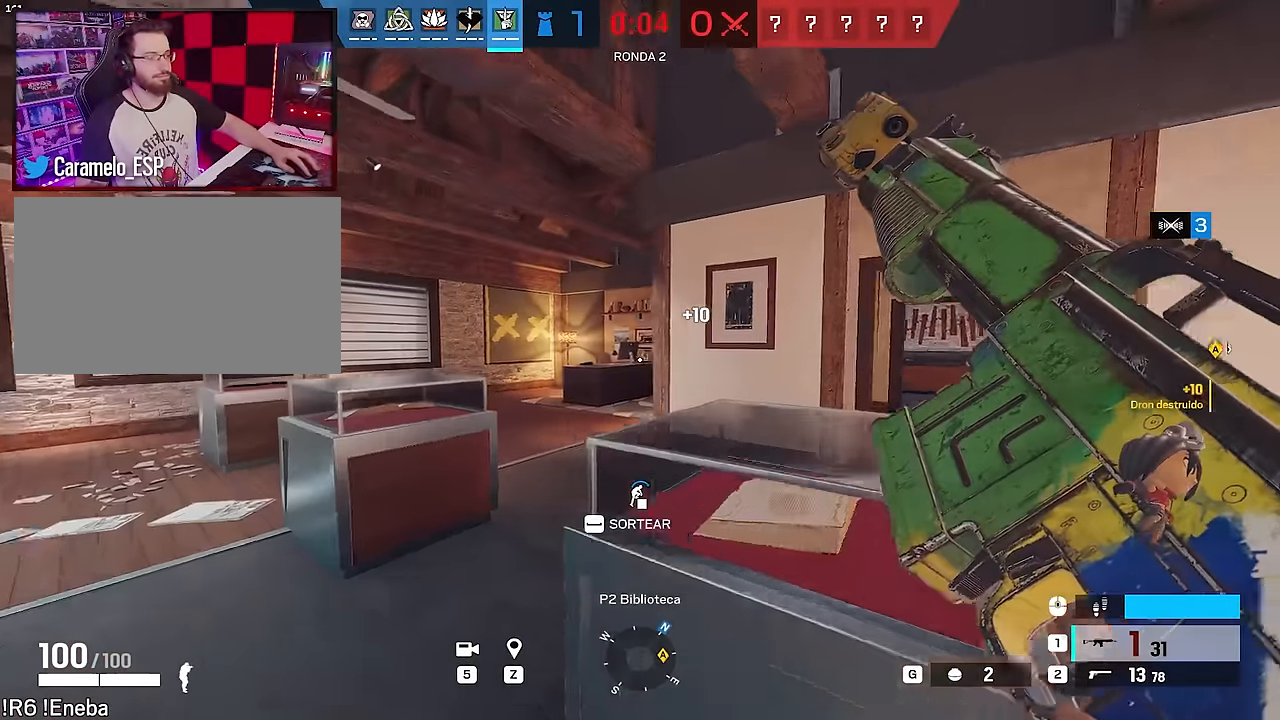
{"keys": ["d", "w"], "mouse": [], "events": [[267, "a", "up"], [317, "d", "down"], [350, "w", "up"], [400, "w", "down"]]}
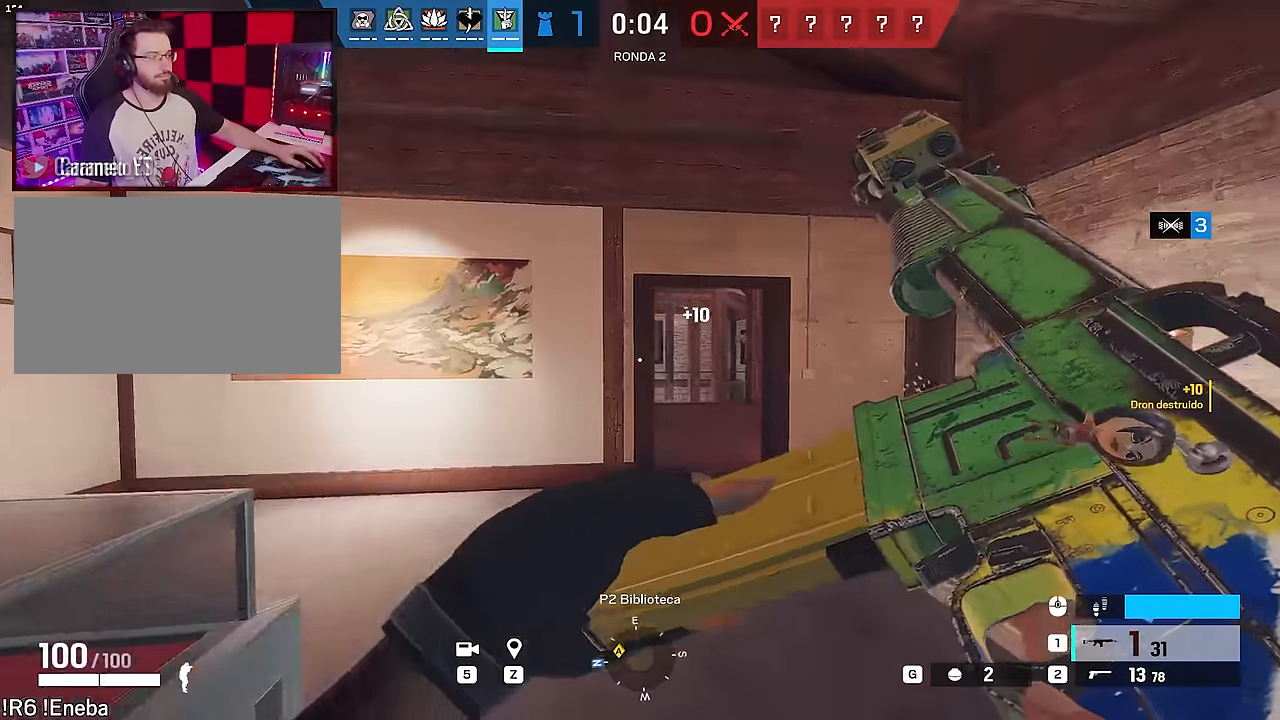
{"keys": ["d", "w"], "mouse": [], "events": []}
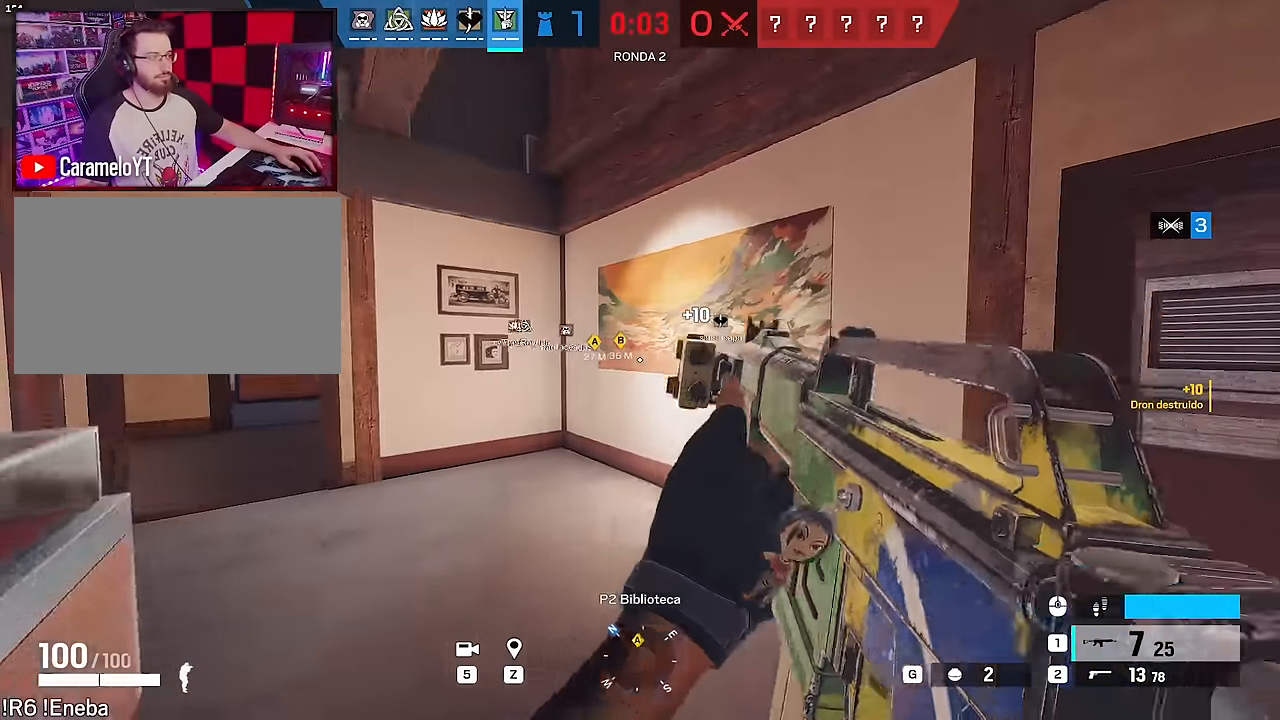
{"keys": ["a", "w"], "mouse": [], "events": [[17, "d", "up"], [150, "a", "down"]]}
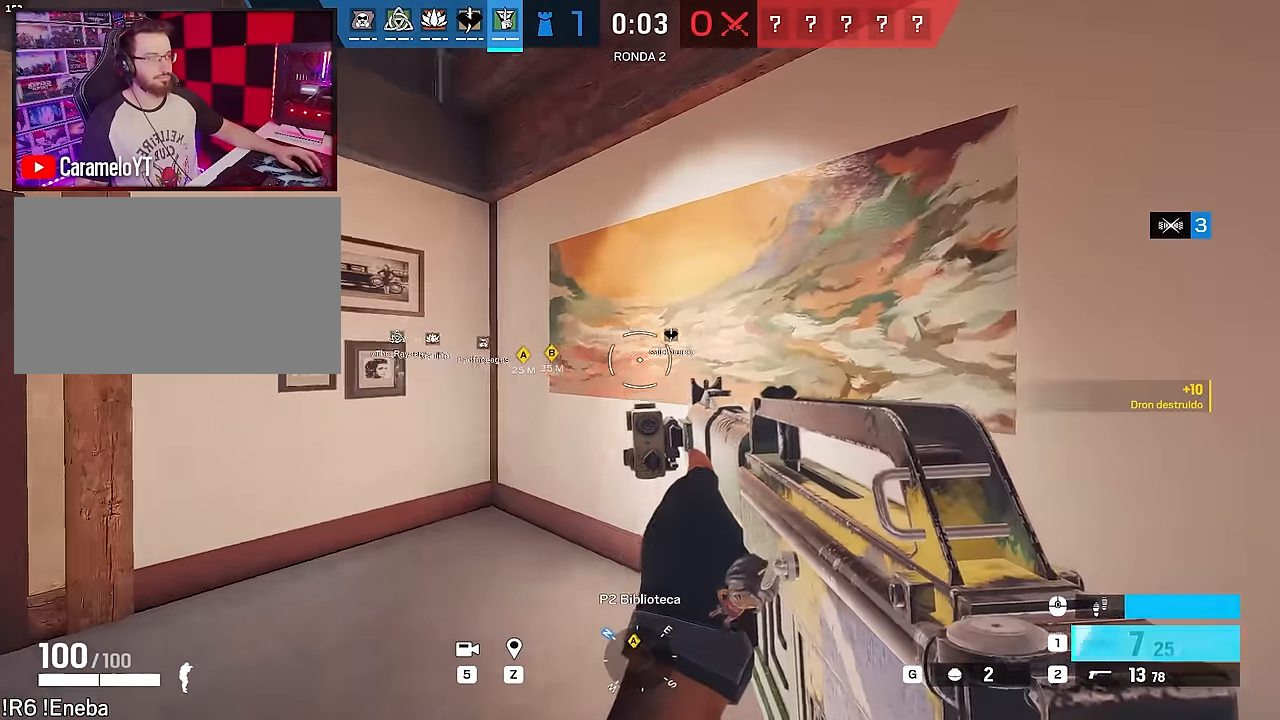
{"keys": ["a"], "mouse": [], "events": [[117, "mouse_left", "down"], [217, "mouse_left", "up"], [217, "w", "up"], [317, "mouse_left", "down"], [450, "mouse_left", "up"]]}